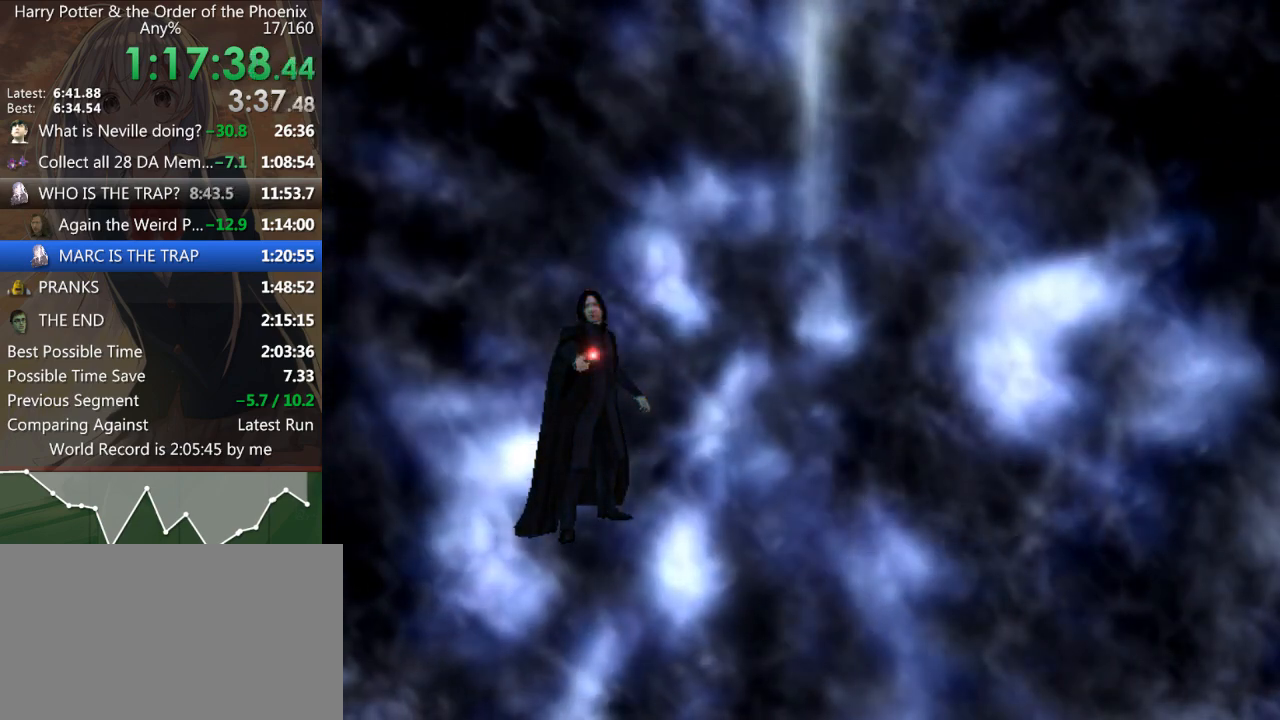
Gameplay with keyboard and mouse; each line is a JSON object with the keys and mouse buttons held at the frame after it. "events" lists presses ("down") and releases ("up") of "a", "c", "ctrl", "d", "down", "escape", "left", "return", "right", "s", "shift_l", "shift_r", "space", "tab", "up", "w", "mouse_left" and "mouse_right" between this image and that frame as [ms after this image, input, new state], when the widget could be followed in between. "mouse_left", "mouse_right" = the "left", "right" buttons of the "mouse" list. No other keys are recorded. Mouse movement is not recorded.
{"keys": ["down"], "mouse": [], "events": [[33, "left", "down"], [100, "left", "up"], [200, "left", "down"], [233, "left", "up"], [267, "down", "down"], [333, "down", "up"], [400, "down", "down"], [467, "down", "up"], [500, "down", "down"]]}
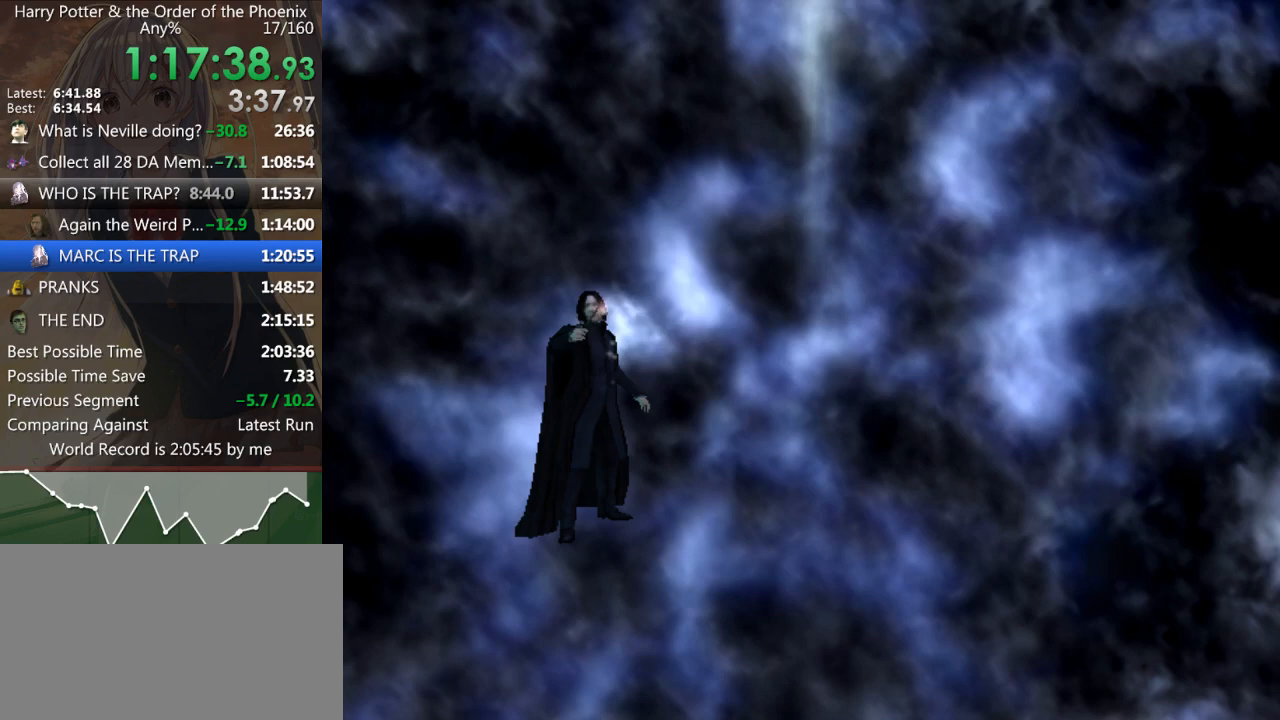
{"keys": [], "mouse": [], "events": [[100, "down", "up"], [167, "down", "down"], [200, "down", "up"], [300, "down", "down"], [333, "down", "up"], [433, "down", "down"], [467, "down", "up"]]}
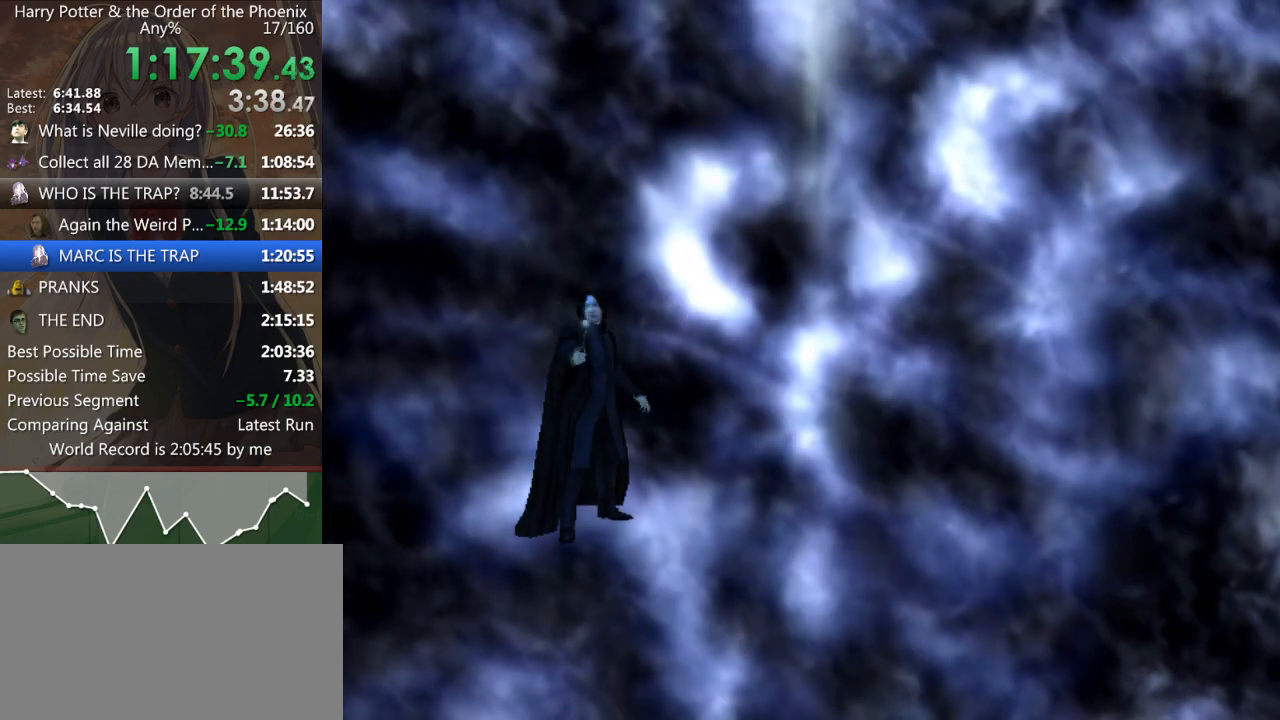
{"keys": ["down"], "mouse": [], "events": [[67, "down", "down"], [133, "down", "up"], [200, "down", "down"], [267, "down", "up"], [367, "down", "down"], [400, "down", "up"], [500, "down", "down"]]}
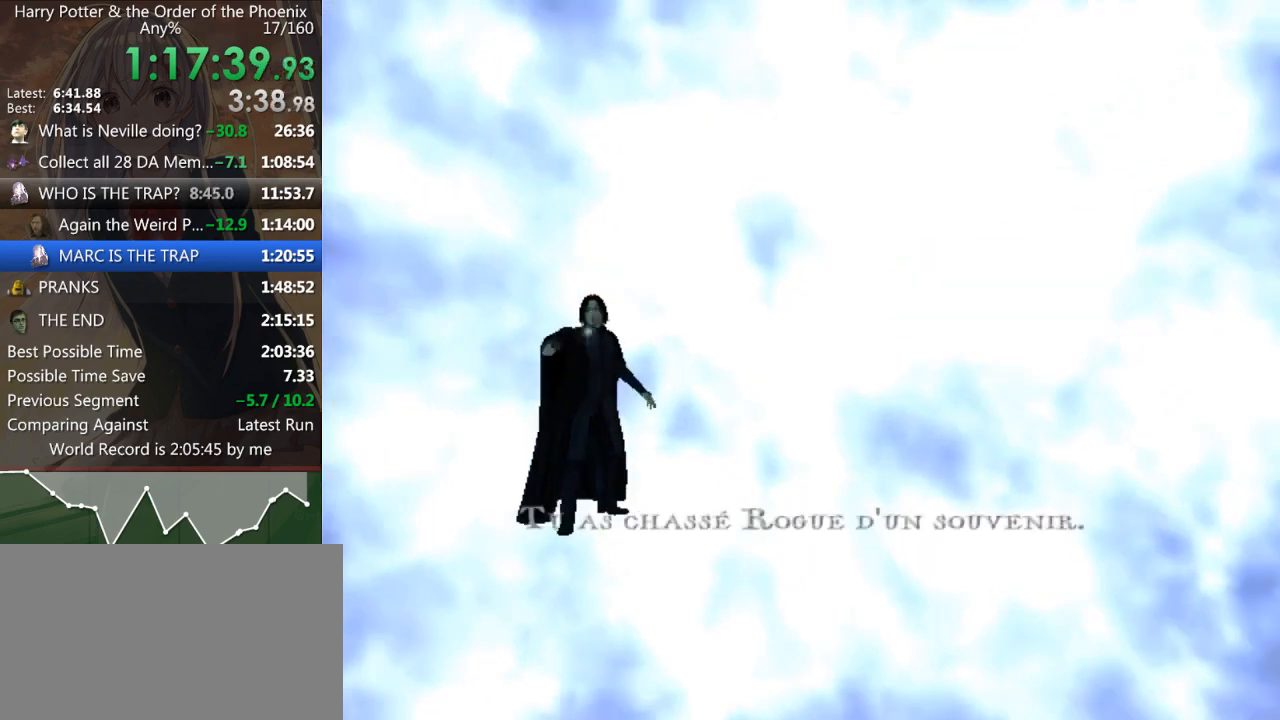
{"keys": ["left"], "mouse": [], "events": [[33, "down", "up"], [100, "down", "down"], [133, "down", "up"], [267, "left", "down"], [367, "left", "up"], [467, "left", "down"]]}
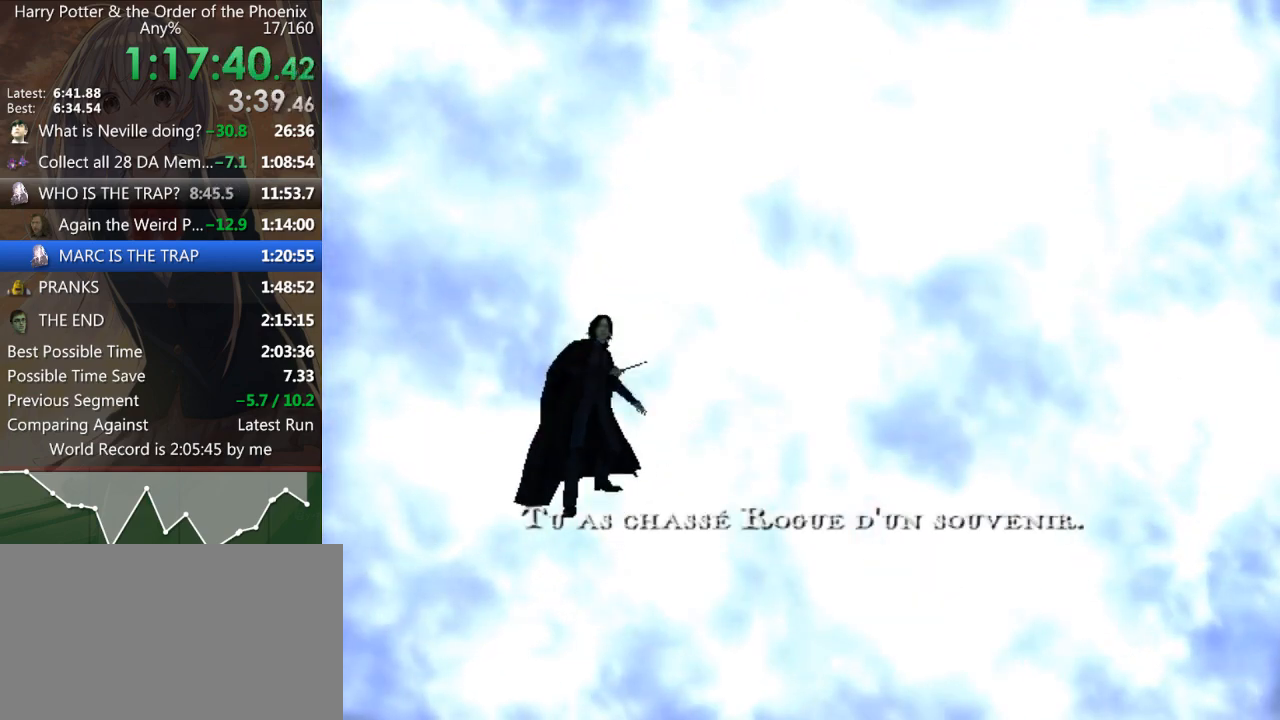
{"keys": ["right"], "mouse": [], "events": [[33, "left", "up"], [100, "left", "down"], [133, "left", "up"], [300, "right", "down"], [333, "right", "up"], [467, "right", "down"]]}
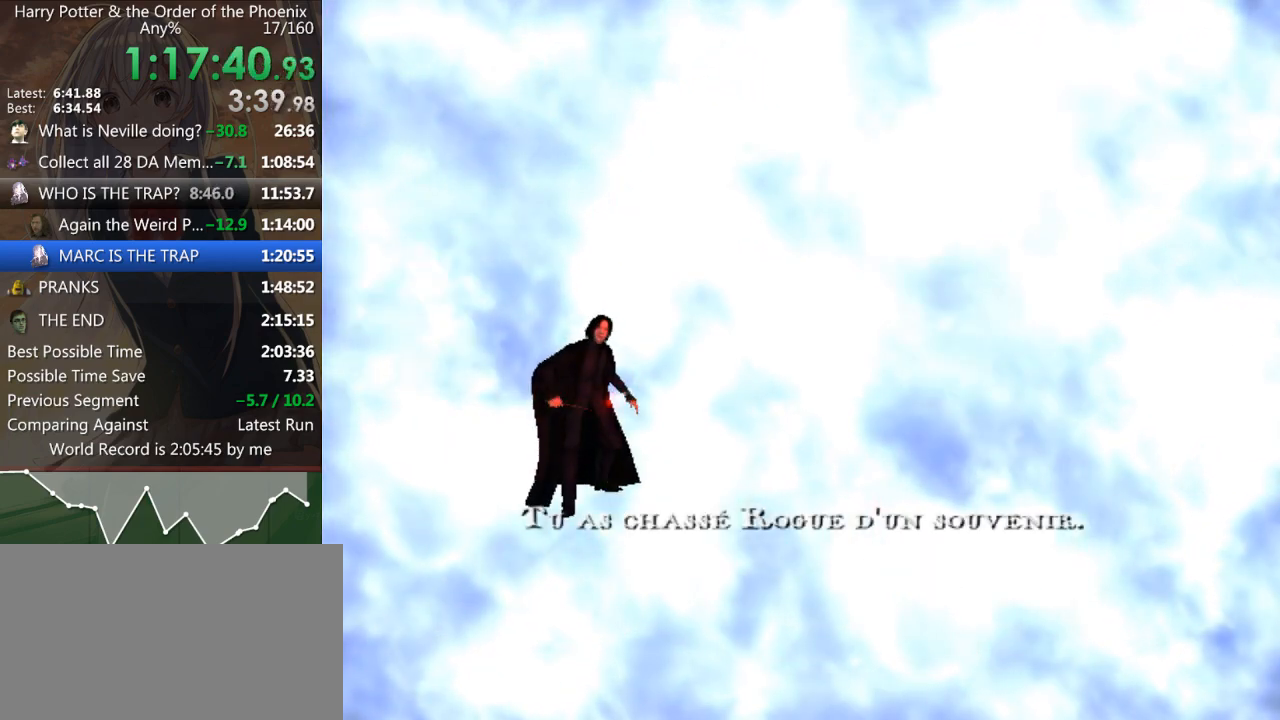
{"keys": [], "mouse": [], "events": [[33, "right", "up"], [133, "right", "down"], [167, "right", "up"], [267, "right", "down"], [333, "right", "up"], [367, "down", "down"], [433, "down", "up"]]}
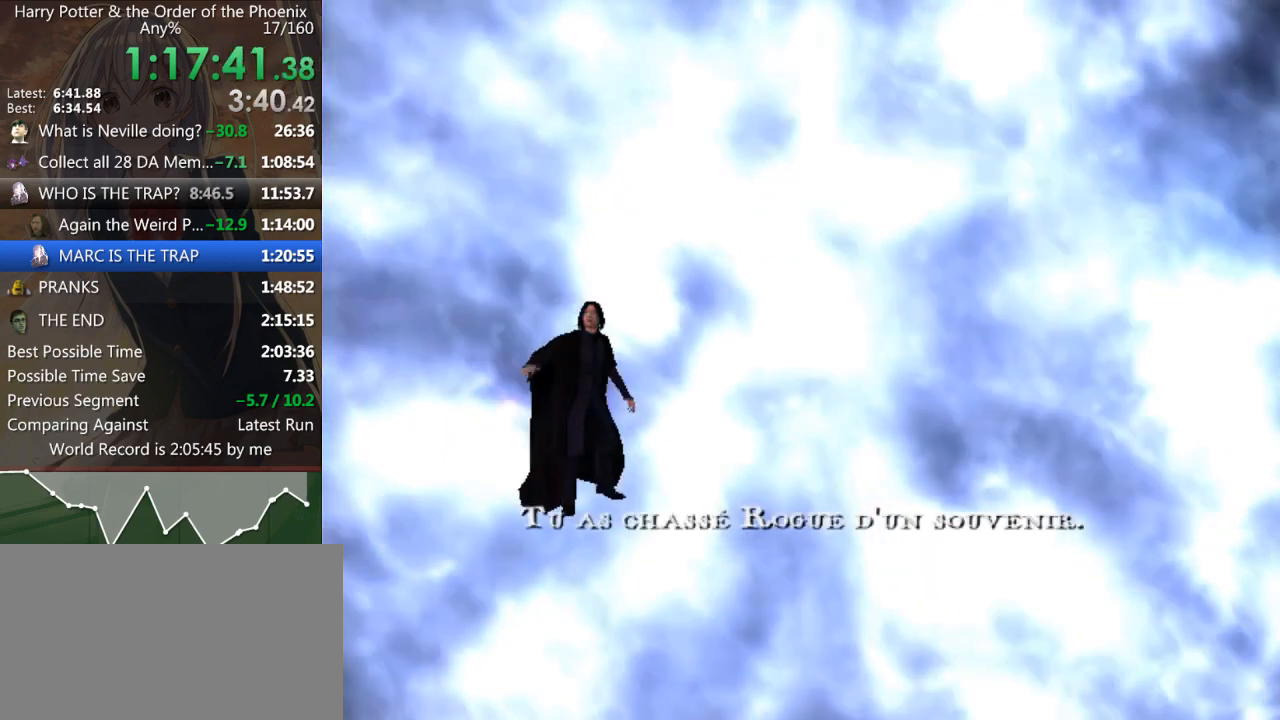
{"keys": ["down"], "mouse": [], "events": [[33, "down", "down"], [100, "down", "up"], [167, "down", "down"], [233, "down", "up"], [333, "down", "down"], [433, "down", "up"], [500, "down", "down"]]}
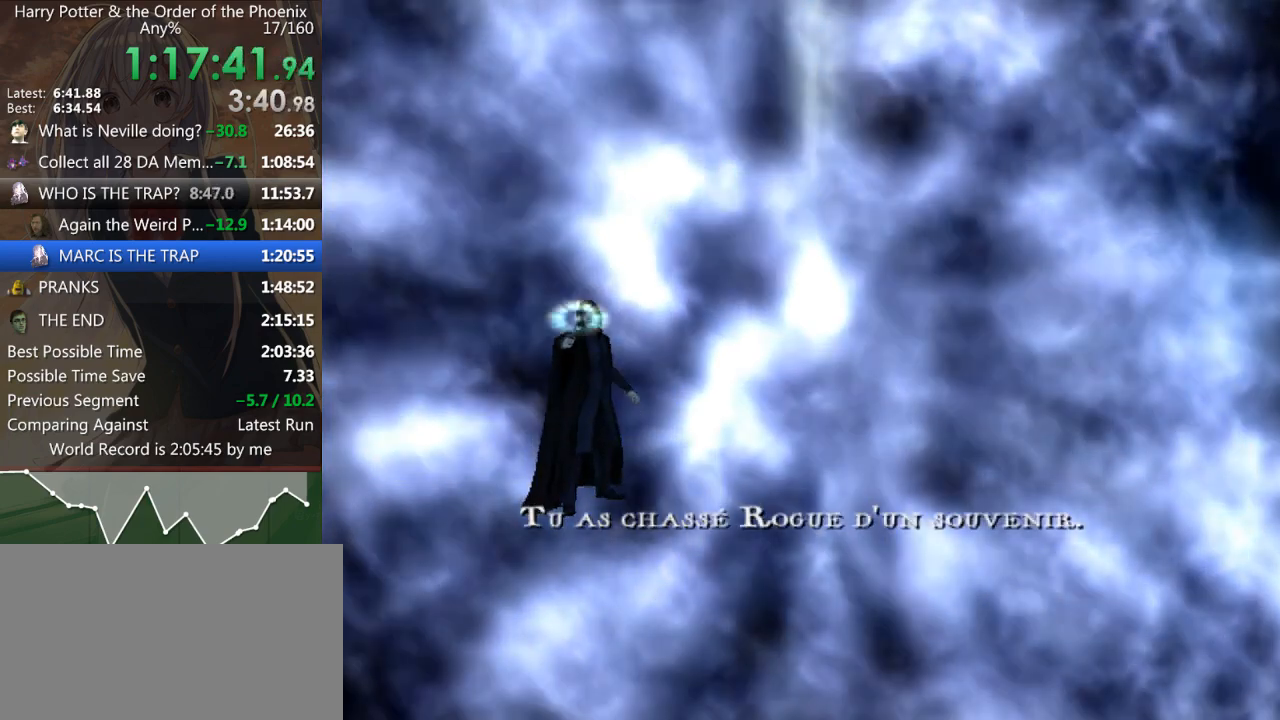
{"keys": [], "mouse": [], "events": [[67, "down", "up"], [167, "down", "down"], [200, "down", "up"], [400, "down", "down"], [433, "down", "up"]]}
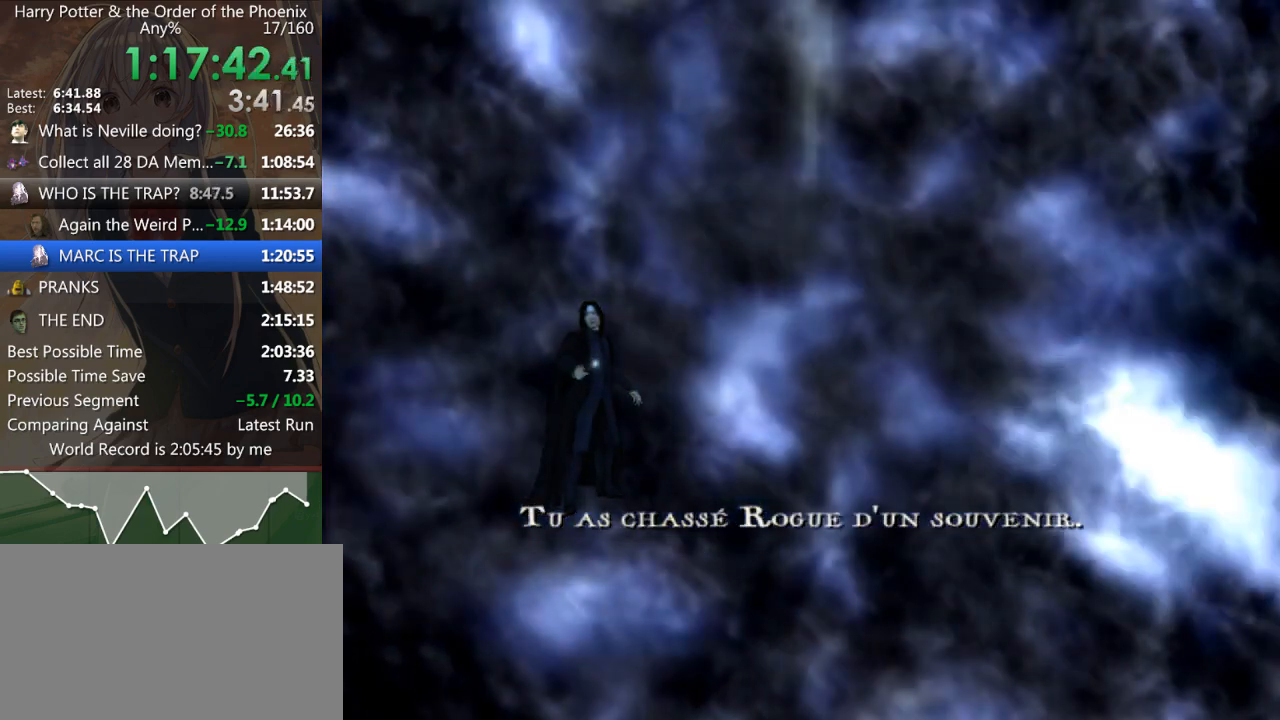
{"keys": [], "mouse": [], "events": [[33, "down", "down"], [100, "down", "up"], [167, "down", "down"], [200, "down", "up"], [467, "down", "down"], [500, "down", "up"]]}
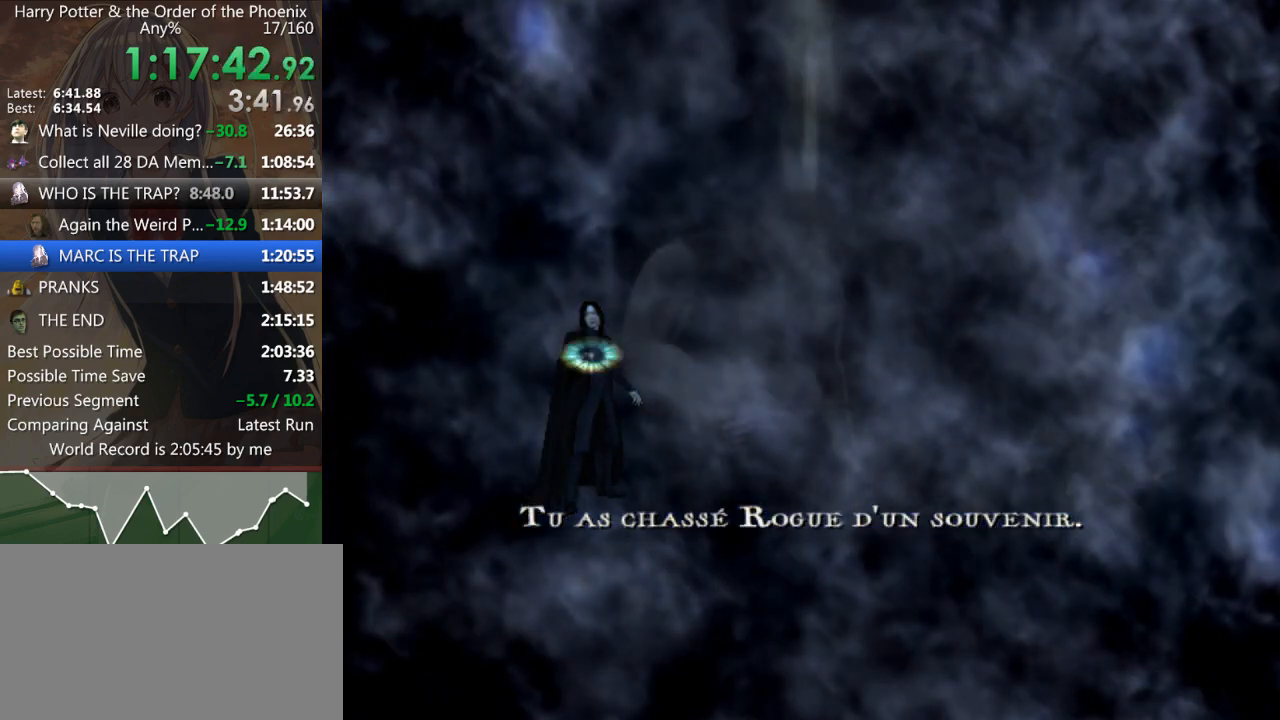
{"keys": [], "mouse": [], "events": [[100, "down", "down"], [133, "down", "up"], [233, "down", "down"], [267, "down", "up"], [333, "down", "down"], [433, "down", "up"], [467, "down", "down"], [500, "down", "up"]]}
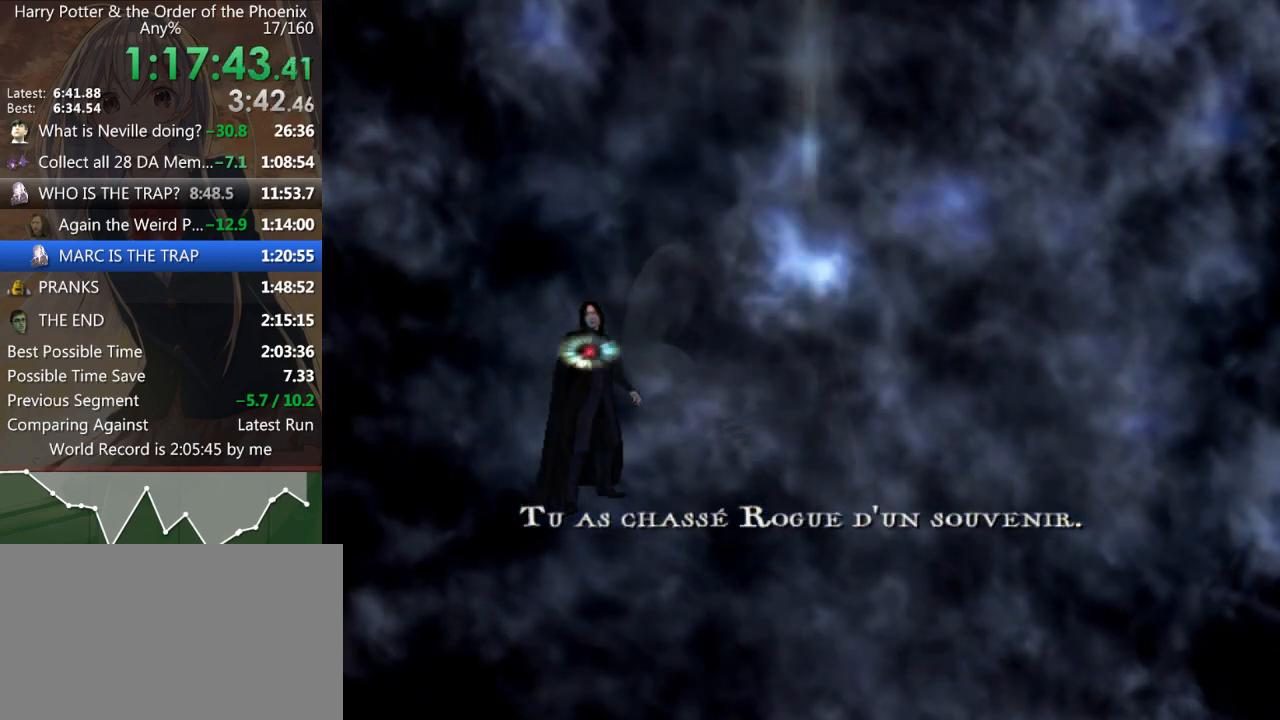
{"keys": [], "mouse": [], "events": [[100, "down", "down"], [167, "down", "up"], [233, "down", "down"], [300, "down", "up"], [333, "up", "down"], [433, "up", "up"]]}
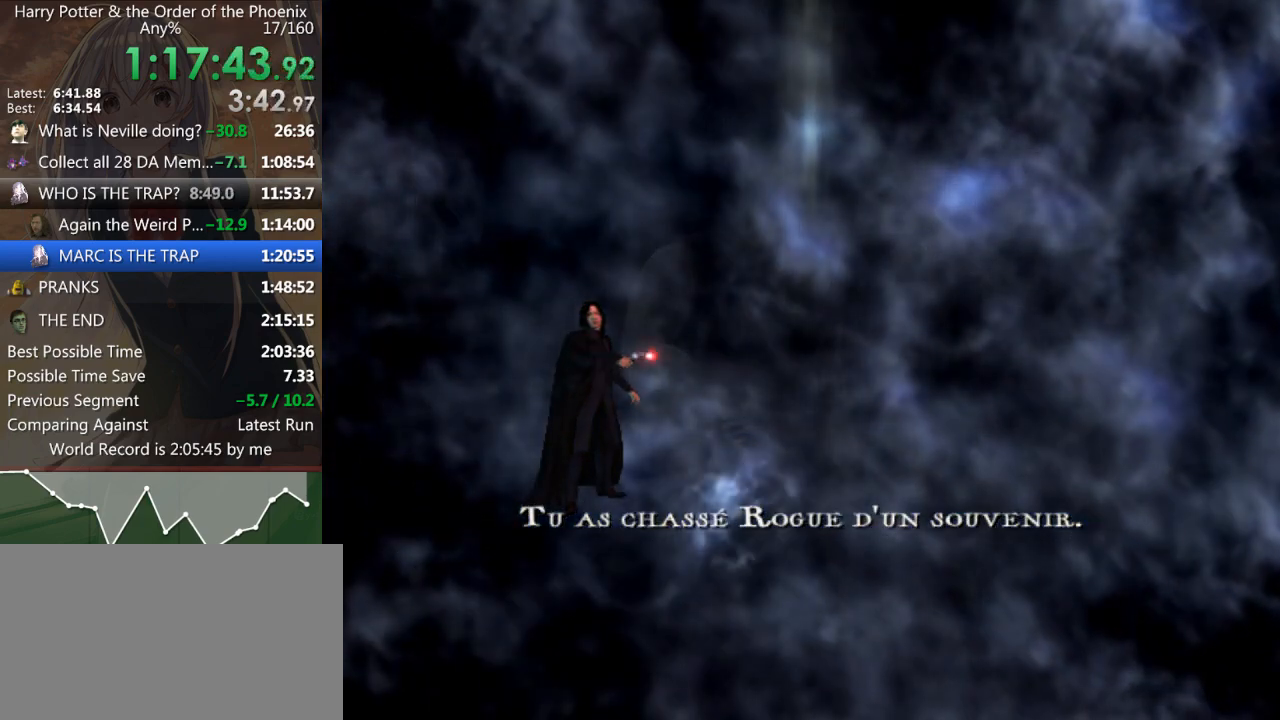
{"keys": ["left"], "mouse": [], "events": [[33, "left", "down"], [67, "left", "up"], [167, "left", "down"], [267, "left", "up"], [300, "left", "down"], [367, "left", "up"], [467, "left", "down"]]}
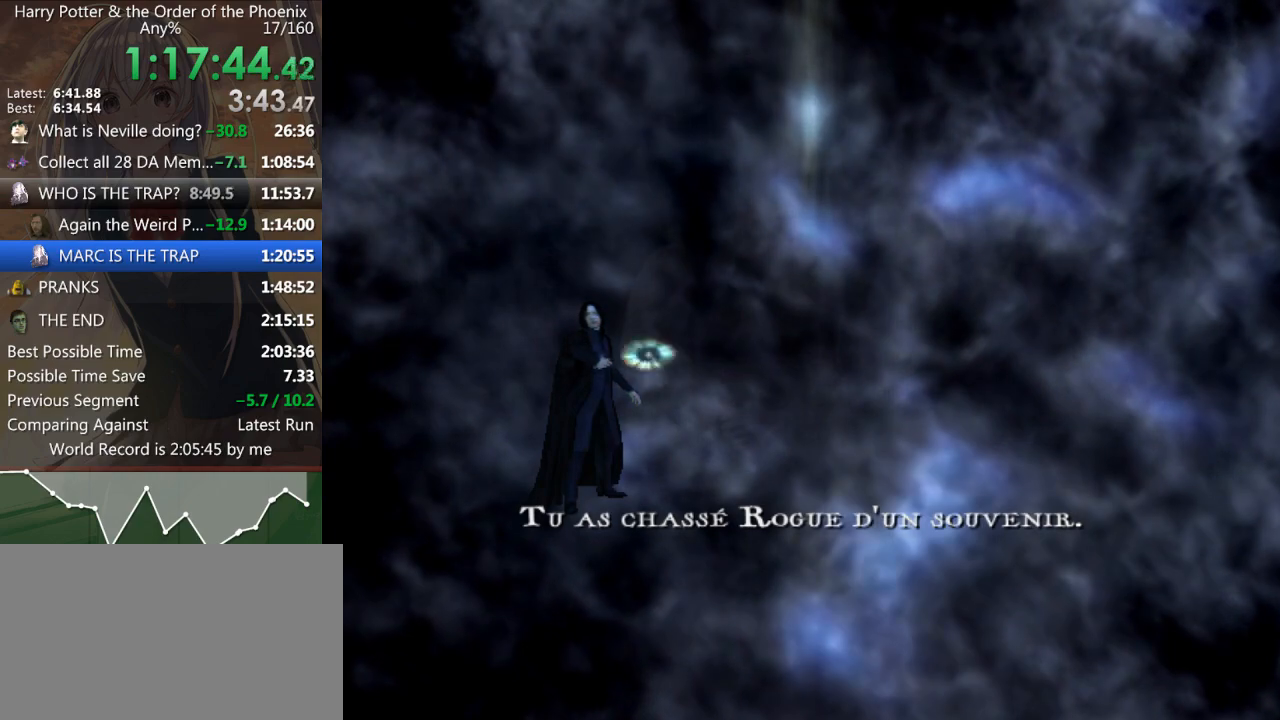
{"keys": [], "mouse": [], "events": [[67, "left", "up"], [100, "left", "down"], [200, "left", "up"], [300, "left", "down"], [333, "left", "up"], [433, "left", "down"], [467, "left", "up"]]}
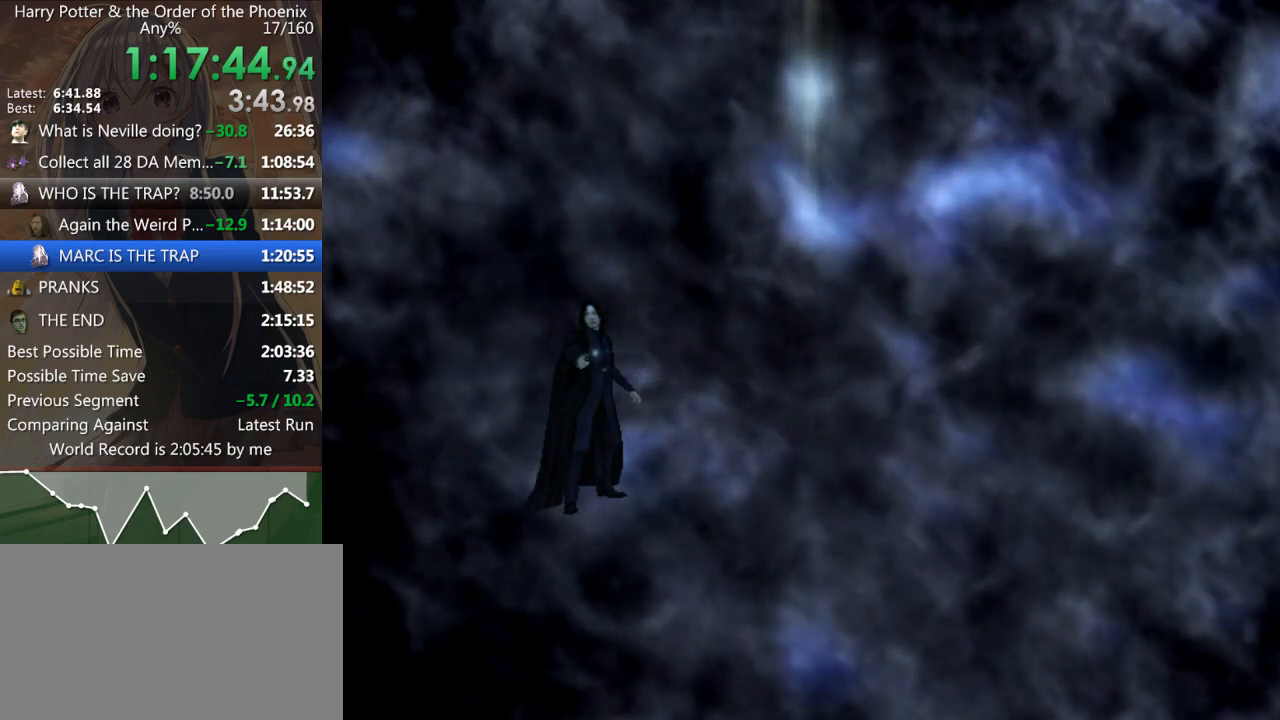
{"keys": [], "mouse": [], "events": [[67, "left", "down"], [133, "left", "up"], [200, "left", "down"], [300, "left", "up"], [400, "left", "down"], [467, "left", "up"]]}
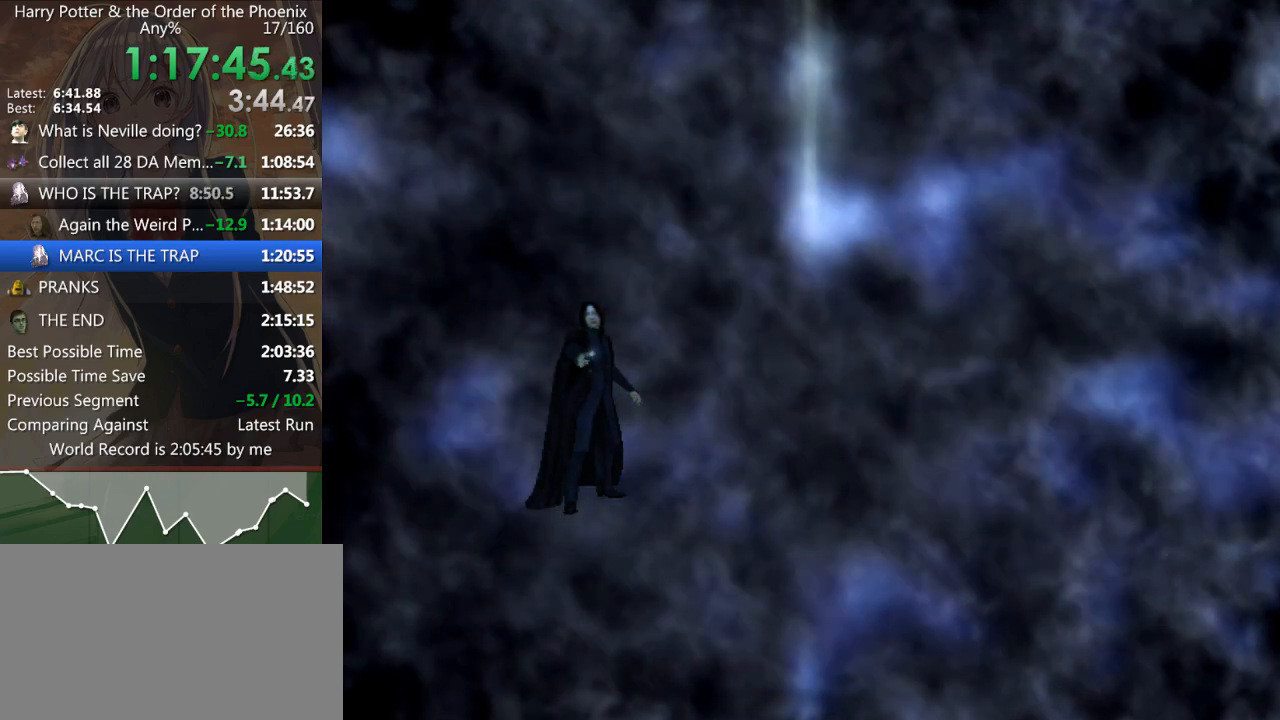
{"keys": ["left"], "mouse": [], "events": [[33, "left", "down"], [100, "left", "up"], [167, "left", "down"], [267, "left", "up"], [333, "left", "down"], [367, "left", "up"], [467, "left", "down"]]}
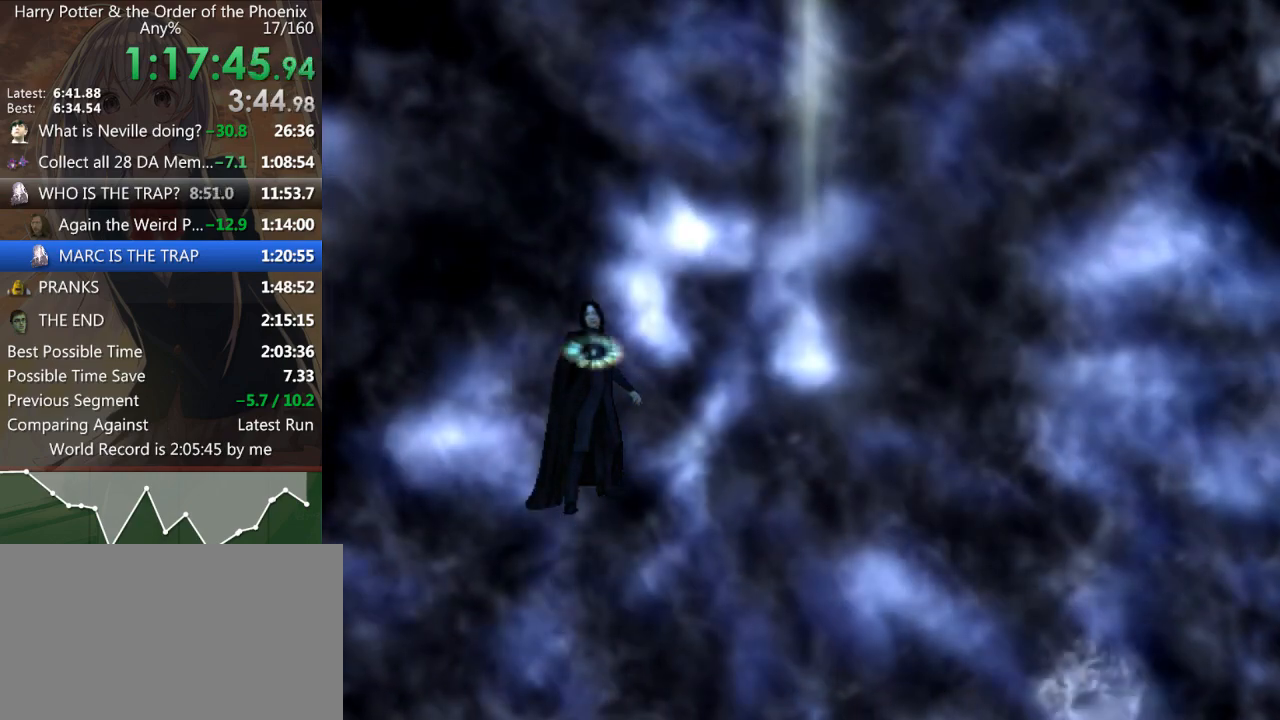
{"keys": [], "mouse": [], "events": [[67, "left", "up"], [100, "left", "down"], [200, "left", "up"], [233, "left", "down"], [333, "left", "up"], [400, "right", "down"], [433, "right", "up"]]}
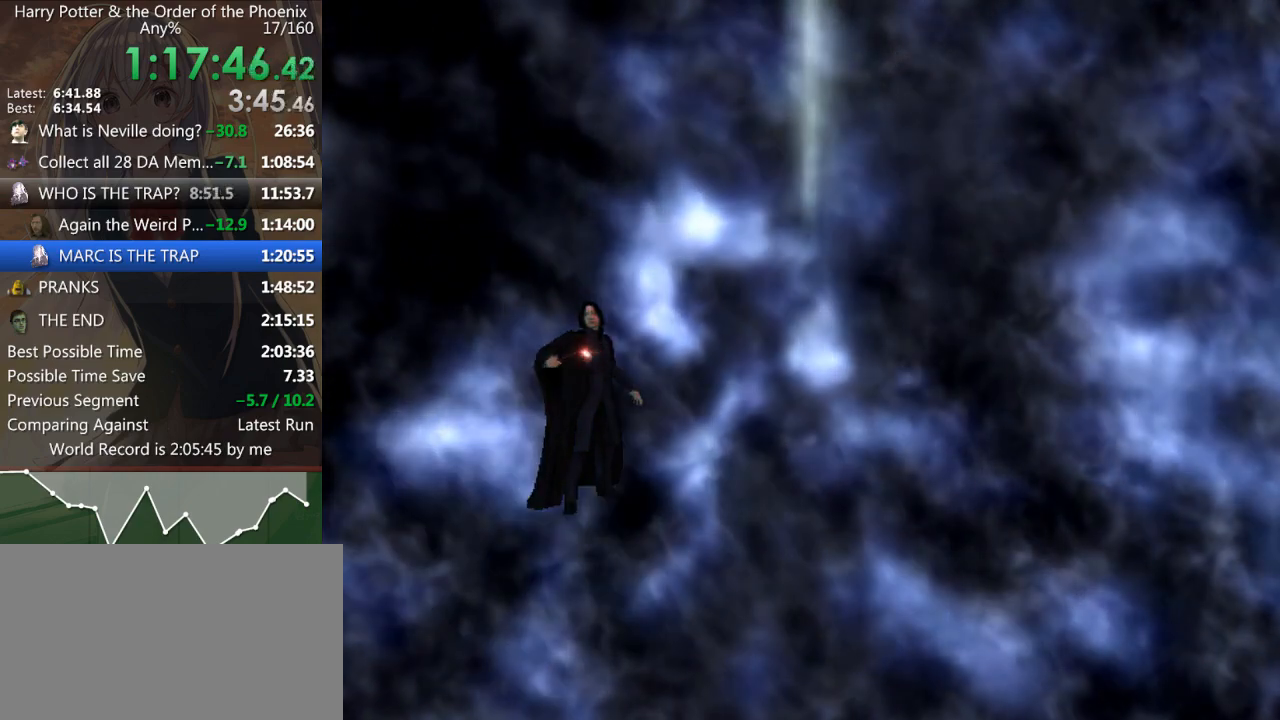
{"keys": [], "mouse": [], "events": [[33, "right", "down"], [67, "right", "up"], [167, "right", "down"], [200, "right", "up"], [300, "right", "down"], [367, "right", "up"], [467, "right", "down"], [500, "right", "up"]]}
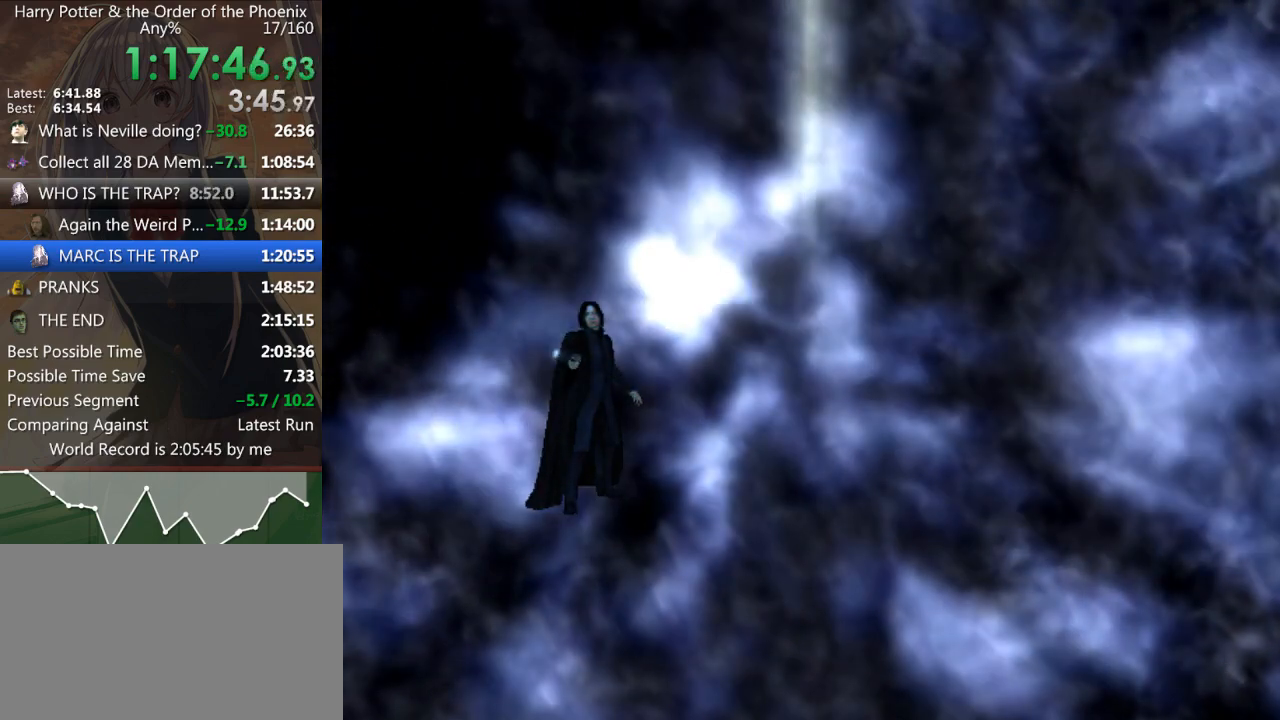
{"keys": ["right"], "mouse": [], "events": [[100, "right", "down"], [133, "right", "up"], [233, "right", "down"], [267, "right", "up"], [367, "right", "down"], [433, "right", "up"], [500, "right", "down"]]}
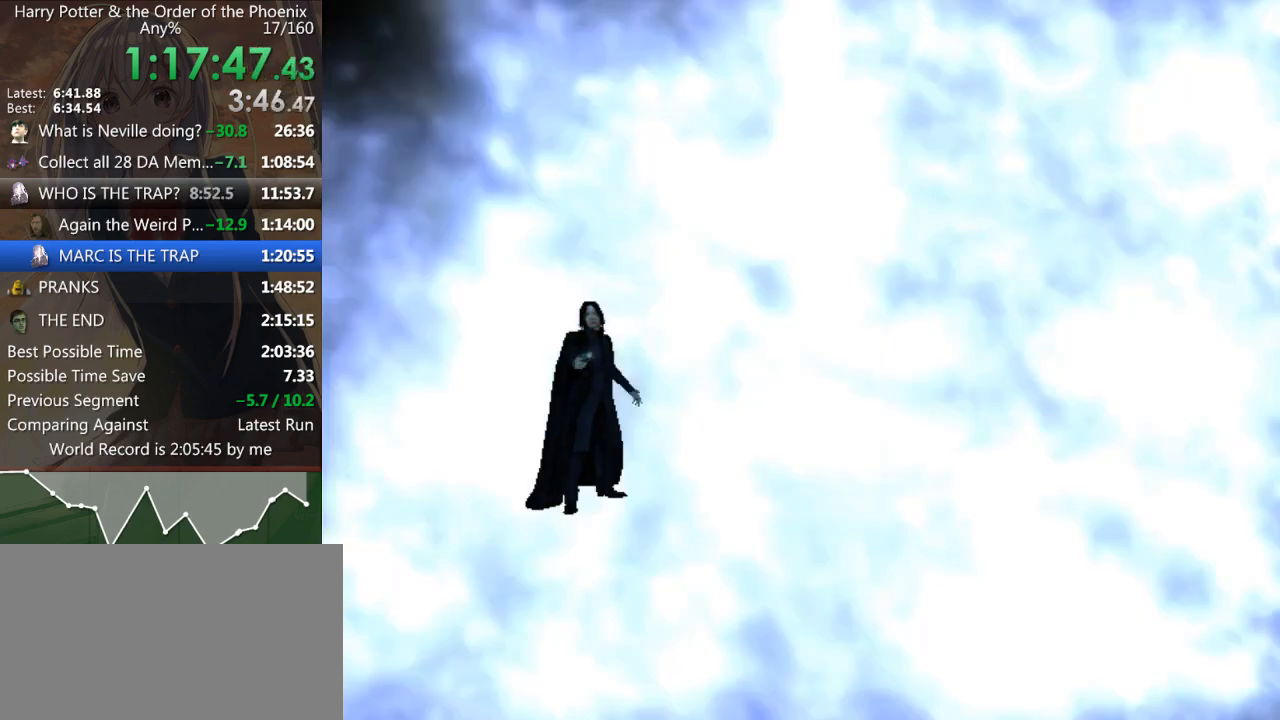
{"keys": [], "mouse": [], "events": [[67, "right", "up"], [167, "right", "down"], [200, "right", "up"], [300, "right", "down"], [367, "right", "up"]]}